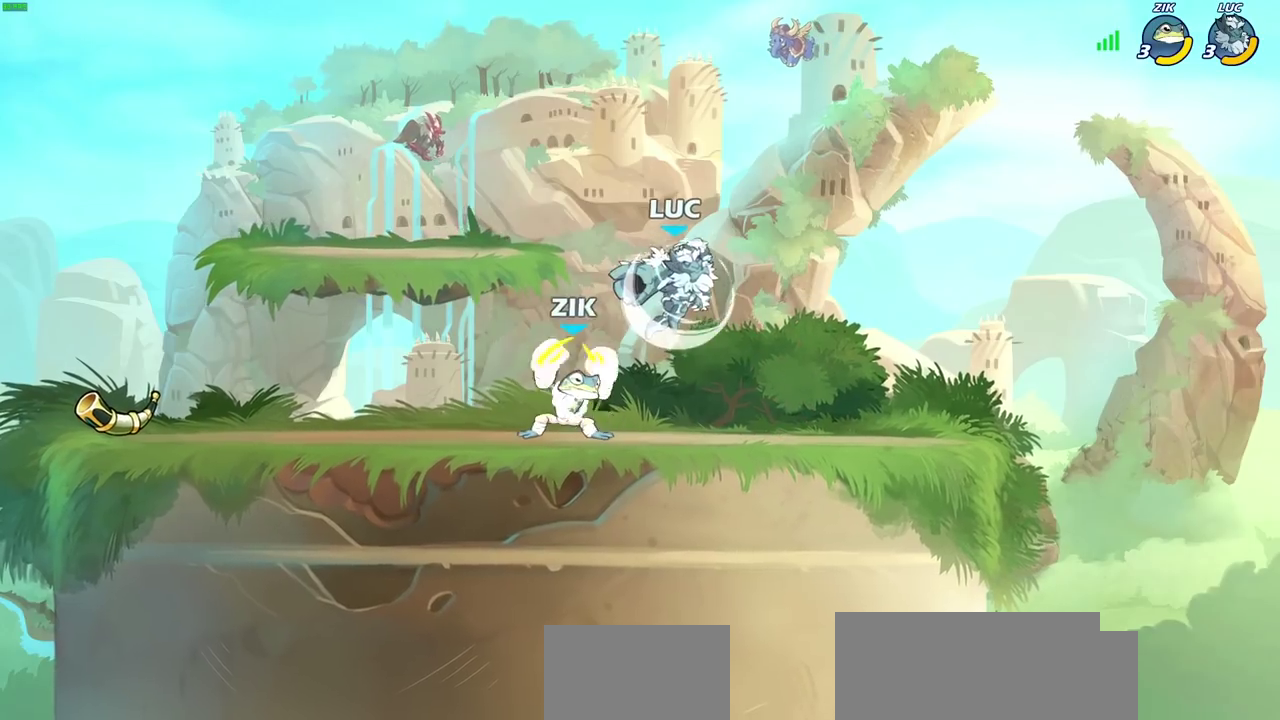
Gameplay with a controller (PlayStation layout); each line is a JSON object with the inputs held at the frame after it (dt_ms = milliseconds from this image to that frame). "events" lists button and stick changes between this image and that frame as [ms after this image, input, new state], when the widget could be followed in between.
{"dt_ms": 500, "buttons": ["CROSS"], "left_stick": "up-left", "right_stick": "center", "events": [[50, "left_stick", "left"], [133, "R2", "up"], [167, "left_stick", "center"], [433, "left_stick", "up-left"], [467, "CROSS", "down"]]}
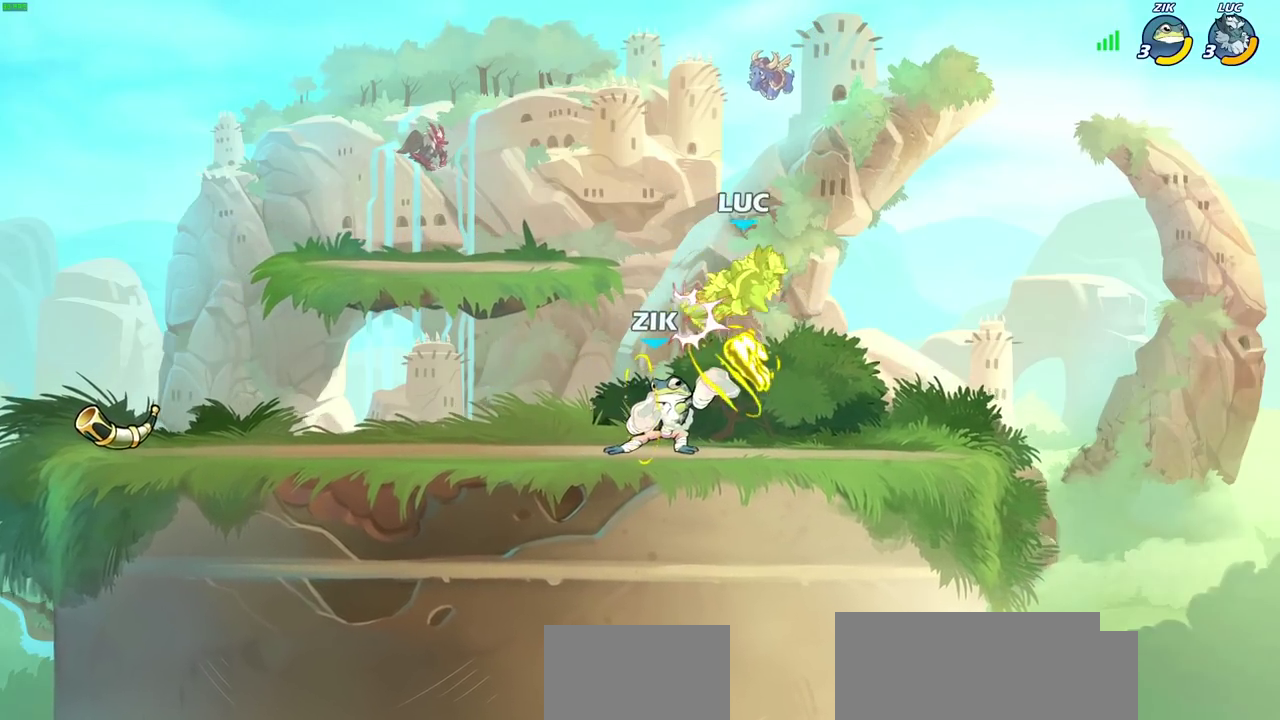
{"dt_ms": 500, "buttons": [], "left_stick": "center", "right_stick": "center", "events": [[50, "left_stick", "center"], [100, "CROSS", "up"]]}
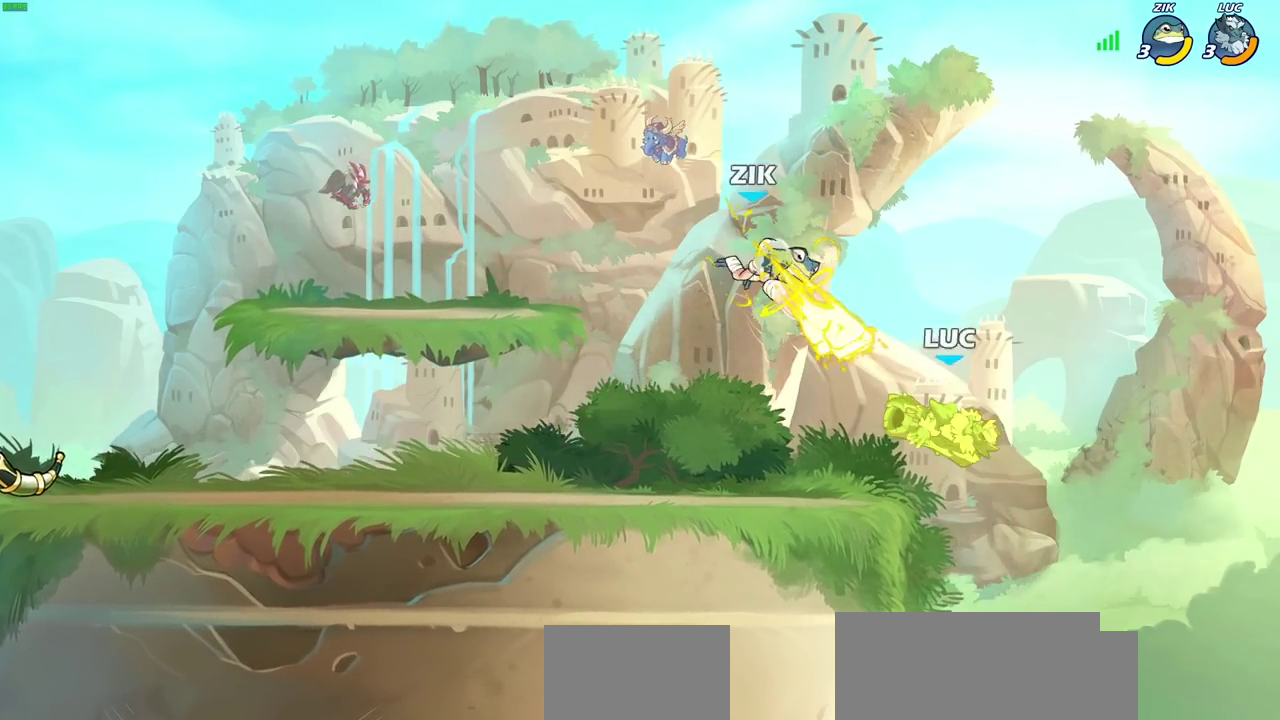
{"dt_ms": 300, "buttons": [], "left_stick": "center", "right_stick": "center", "events": []}
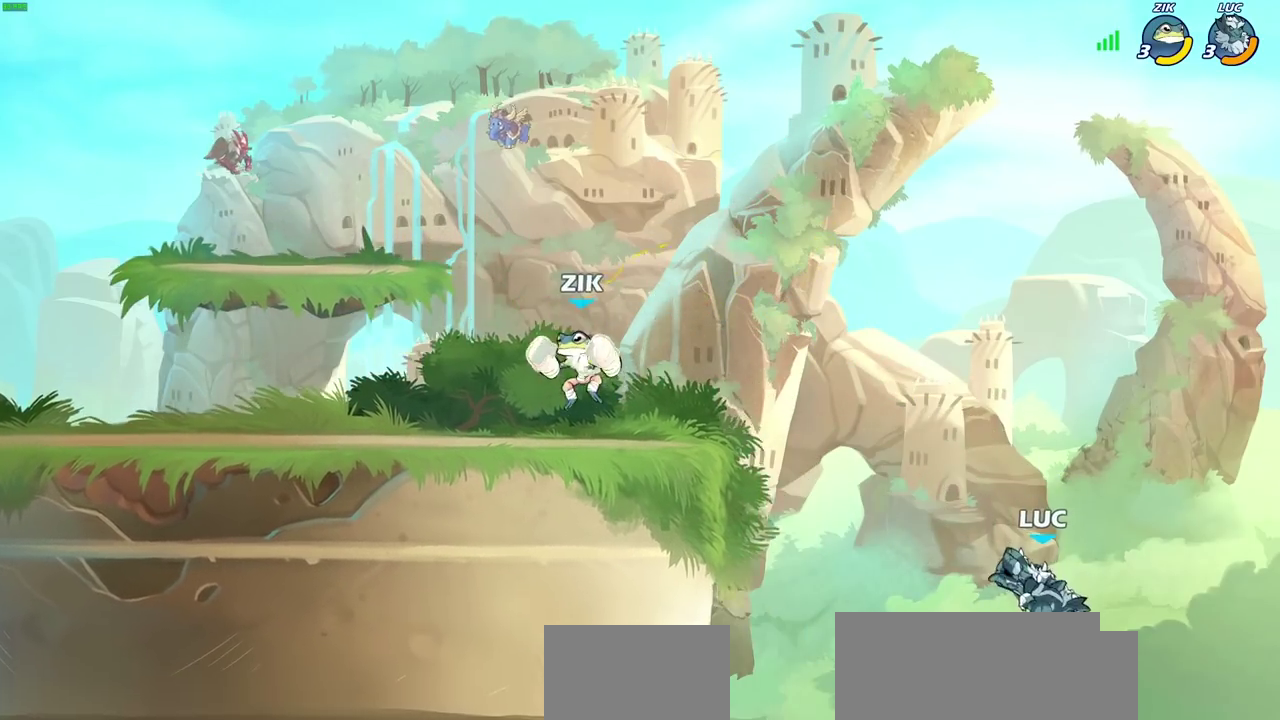
{"dt_ms": 500, "buttons": [], "left_stick": "center", "right_stick": "center", "events": [[67, "CIRCLE", "down"], [167, "CIRCLE", "up"]]}
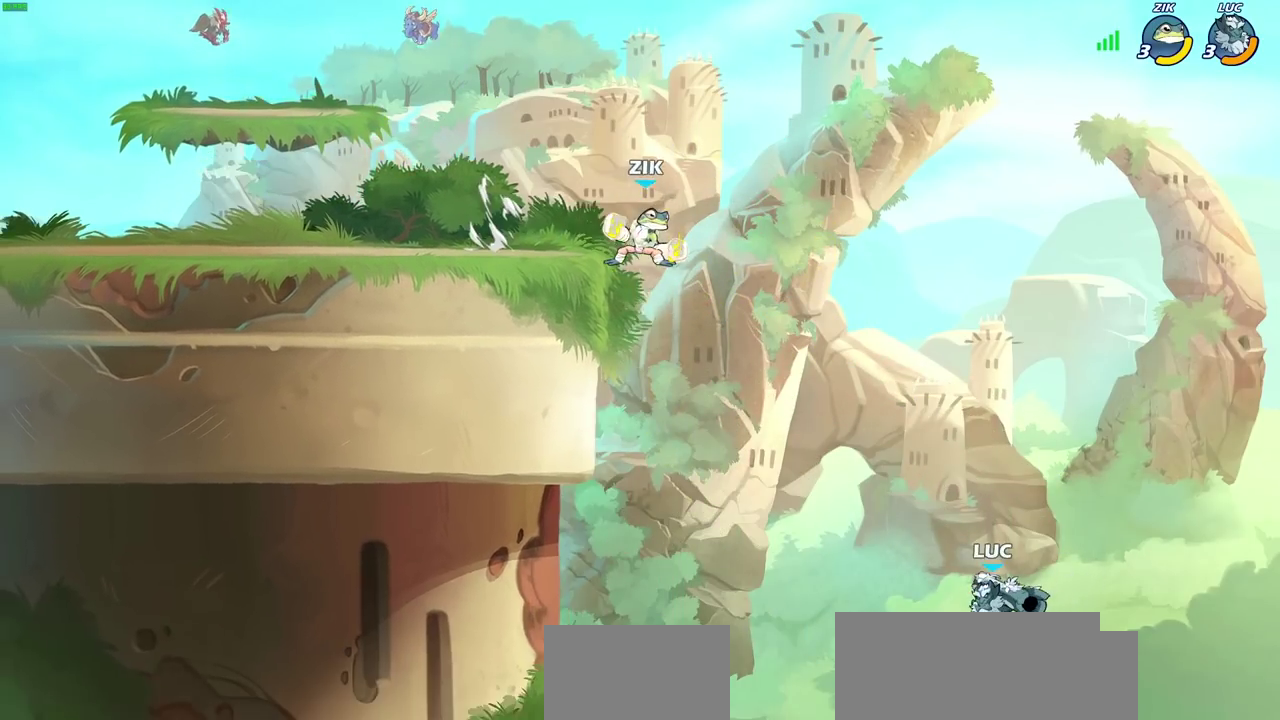
{"dt_ms": 500, "buttons": [], "left_stick": "center", "right_stick": "center", "events": [[167, "left_stick", "up-left"], [183, "CROSS", "down"], [300, "CROSS", "up"], [367, "CIRCLE", "down"], [383, "left_stick", "center"], [450, "CIRCLE", "up"]]}
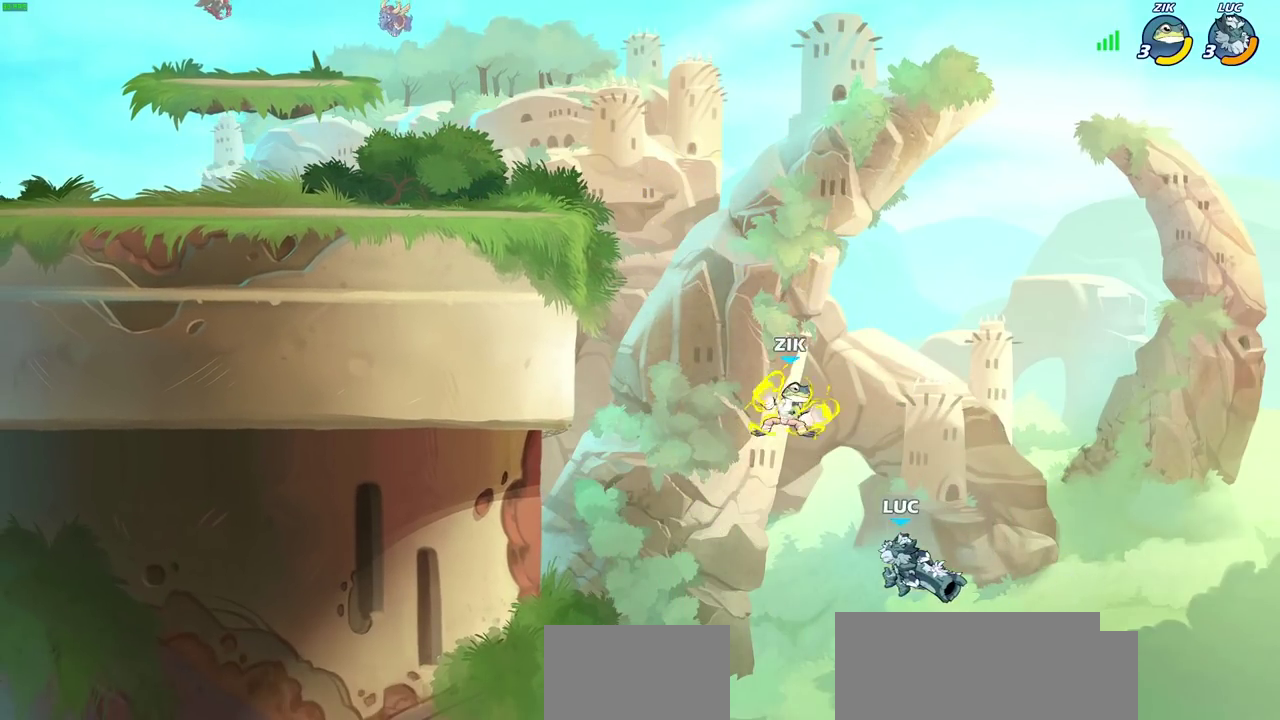
{"dt_ms": 600, "buttons": [], "left_stick": "up-left", "right_stick": "center", "events": [[183, "left_stick", "up-left"]]}
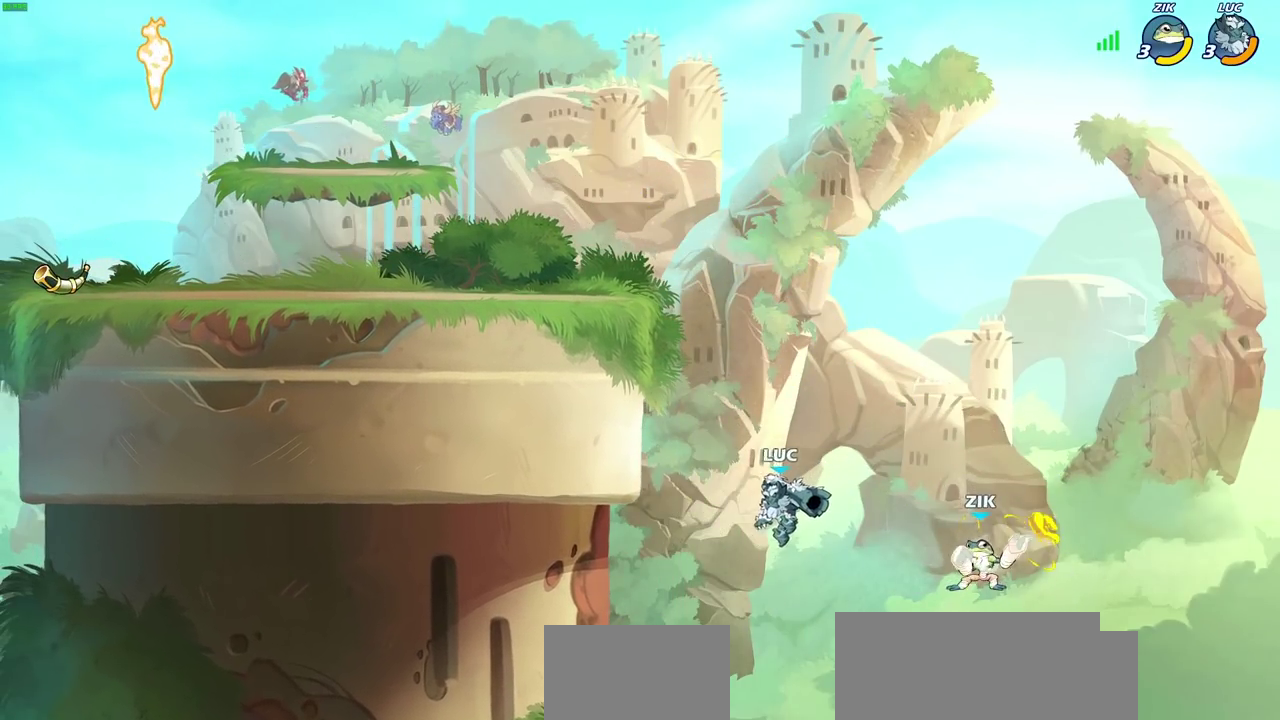
{"dt_ms": 700, "buttons": [], "left_stick": "center", "right_stick": "center", "events": [[33, "R2", "down"], [383, "R2", "up"], [467, "left_stick", "right"], [533, "SQUARE", "down"], [633, "SQUARE", "up"], [700, "left_stick", "center"]]}
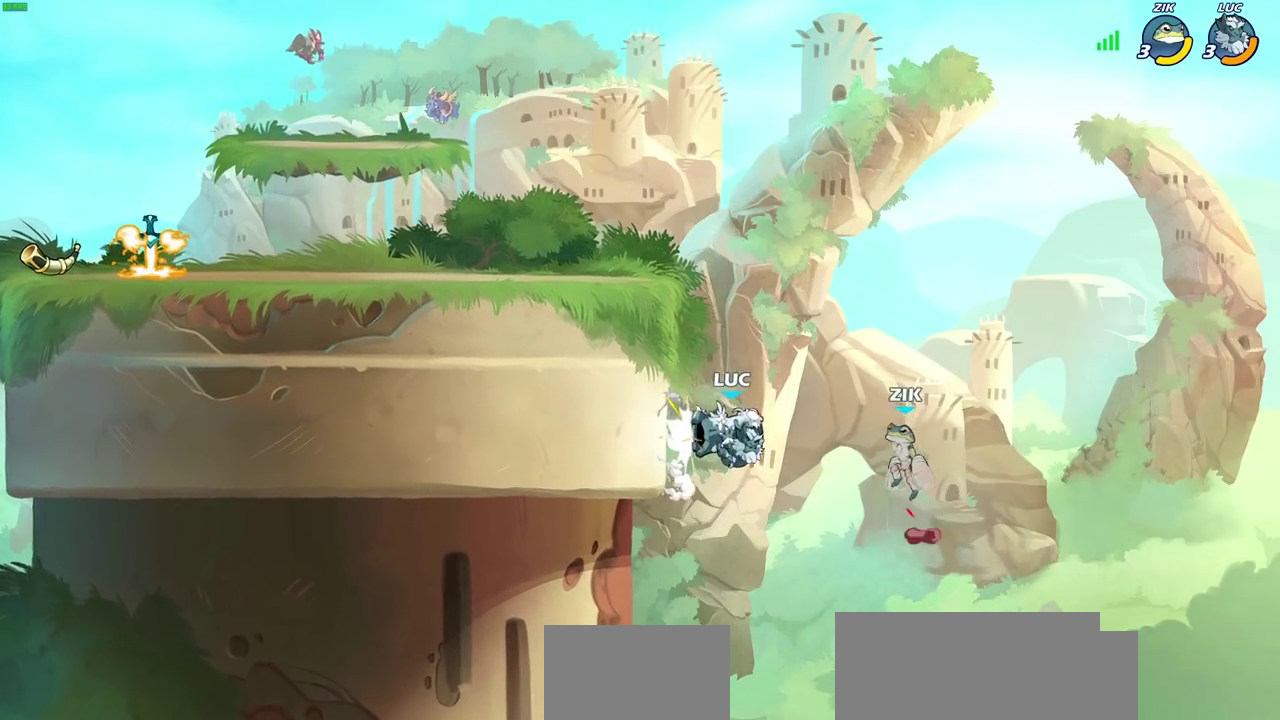
{"dt_ms": 500, "buttons": ["CROSS"], "left_stick": "left", "right_stick": "center", "events": [[283, "left_stick", "left"], [333, "left_stick", "up-left"], [367, "CROSS", "down"], [383, "left_stick", "left"]]}
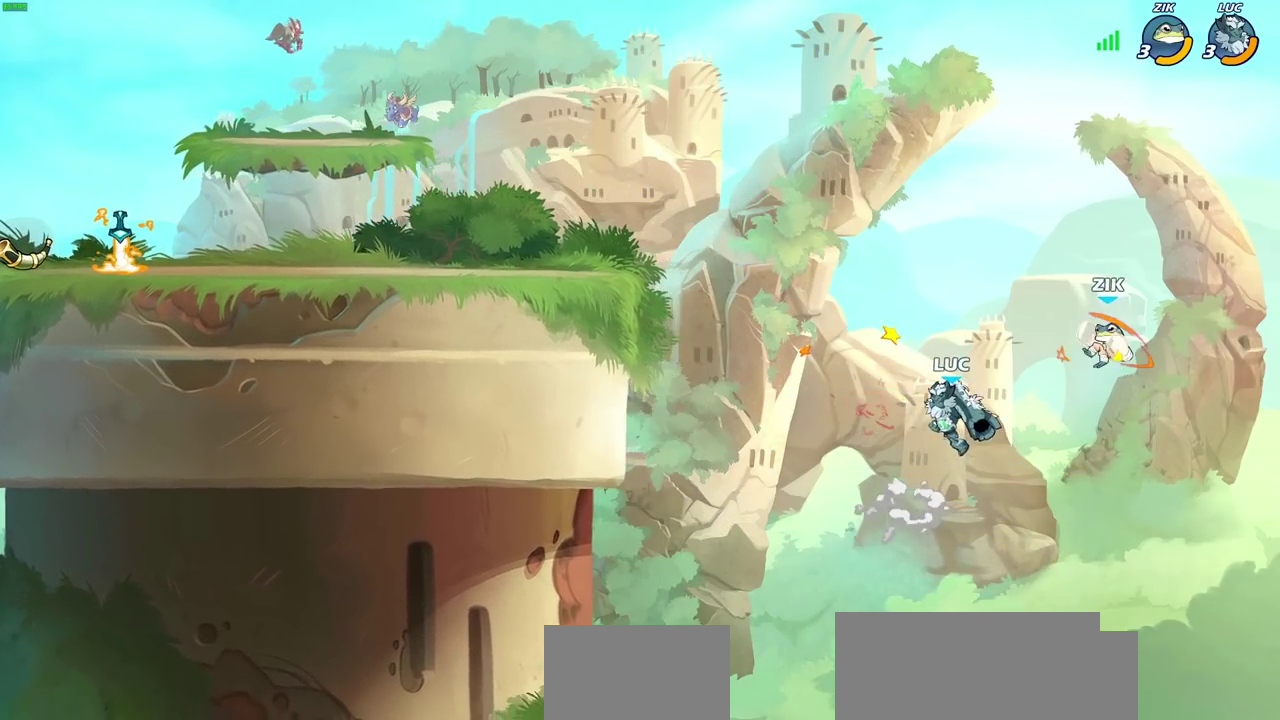
{"dt_ms": 400, "buttons": [], "left_stick": "left", "right_stick": "center", "events": [[50, "CROSS", "up"]]}
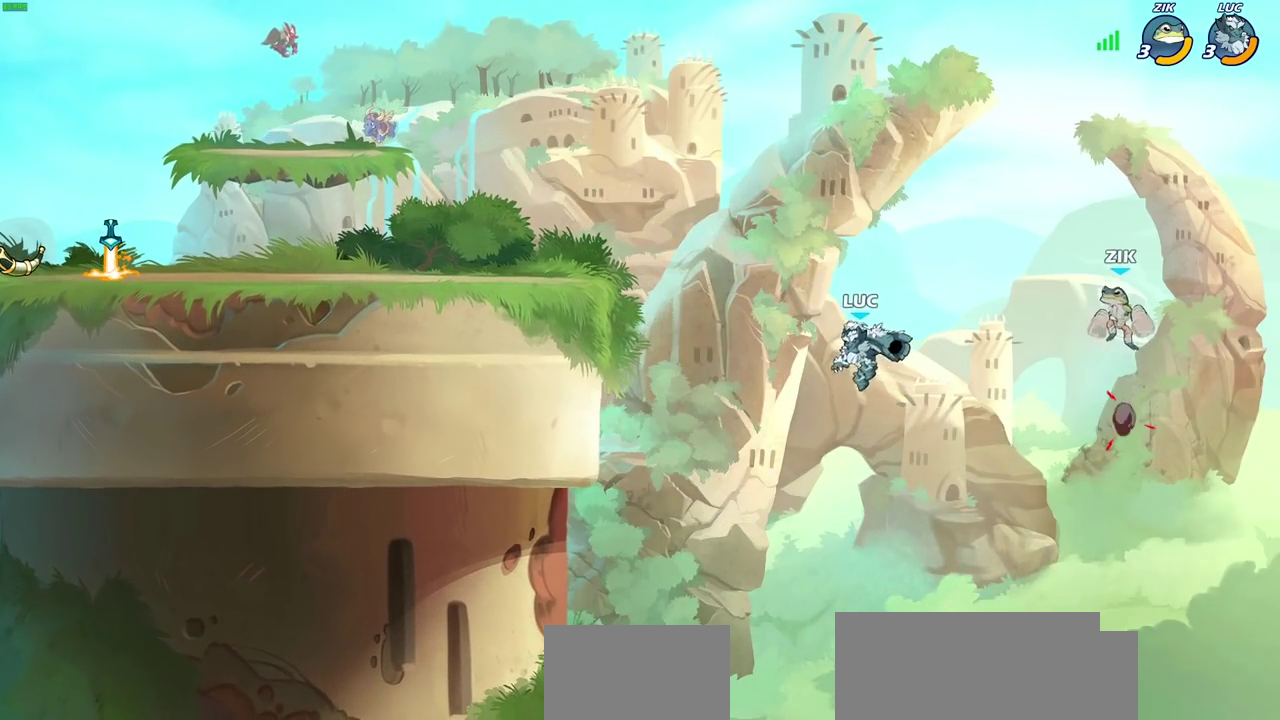
{"dt_ms": 400, "buttons": [], "left_stick": "up-left", "right_stick": "center", "events": [[83, "CROSS", "down"], [300, "left_stick", "up-left"], [383, "CROSS", "up"]]}
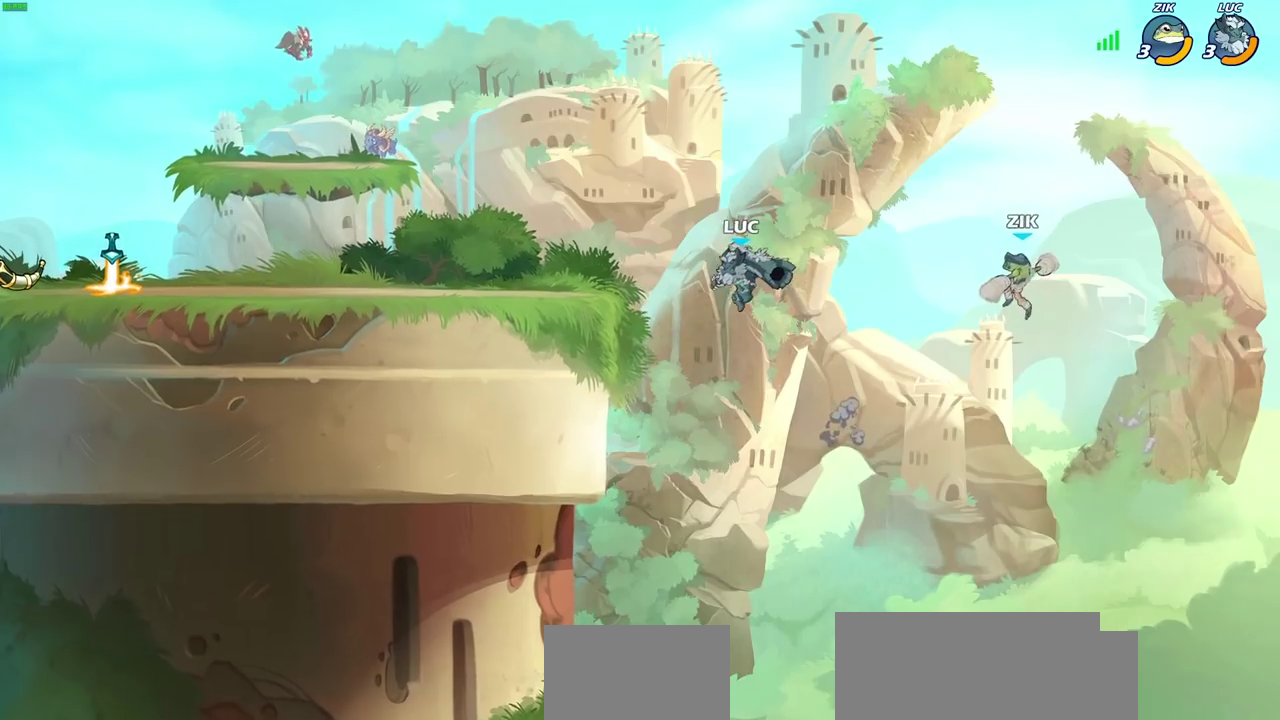
{"dt_ms": 500, "buttons": [], "left_stick": "right", "right_stick": "center", "events": [[17, "CROSS", "down"], [17, "R1", "down"], [17, "R2", "down"], [83, "CROSS", "up"], [100, "R1", "up"], [267, "R2", "up"], [417, "left_stick", "right"]]}
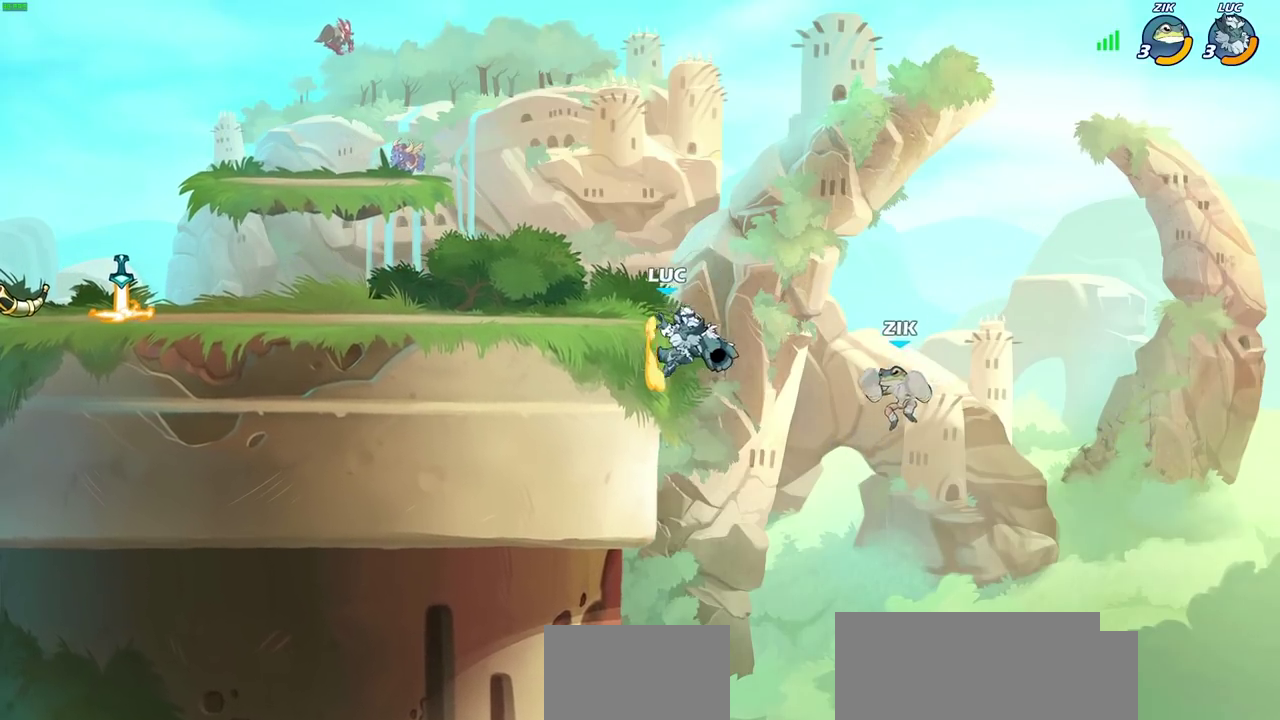
{"dt_ms": 500, "buttons": [], "left_stick": "down-left", "right_stick": "center", "events": [[17, "CROSS", "down"], [50, "left_stick", "left"], [117, "CROSS", "up"], [117, "left_stick", "down-left"], [133, "CIRCLE", "down"], [483, "CIRCLE", "up"]]}
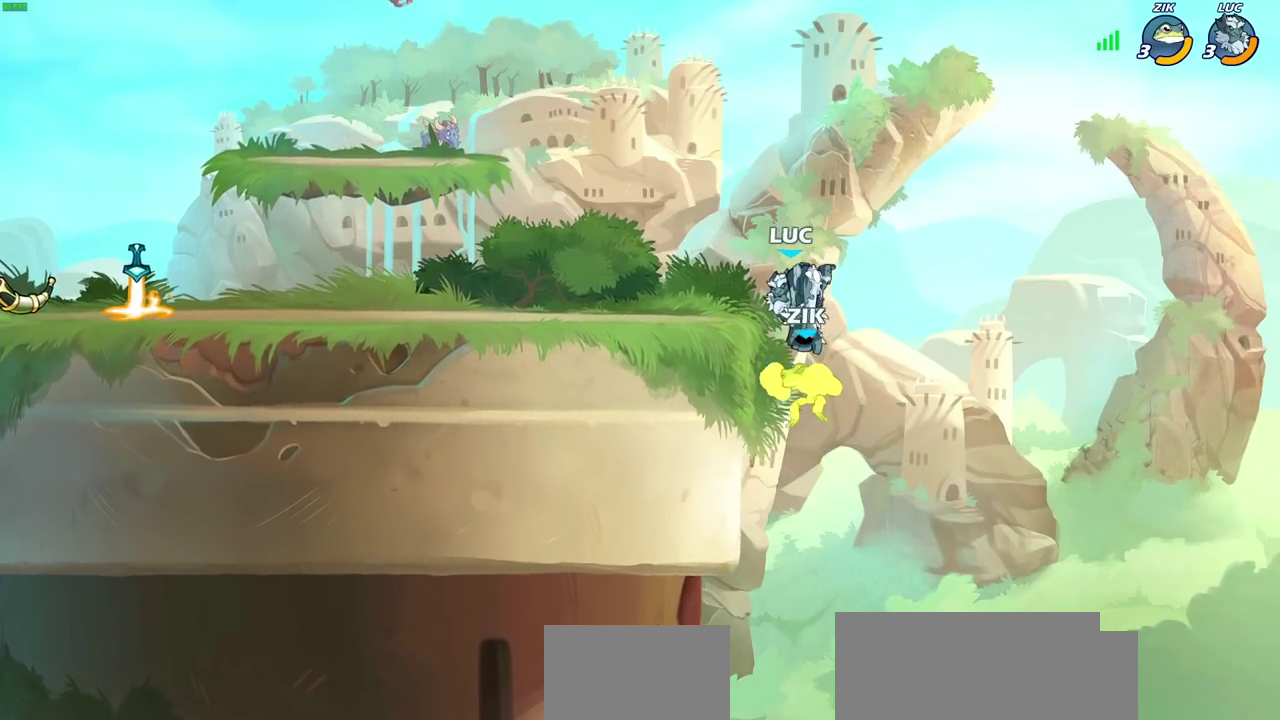
{"dt_ms": 500, "buttons": [], "left_stick": "left", "right_stick": "center", "events": [[50, "left_stick", "center"], [500, "left_stick", "left"]]}
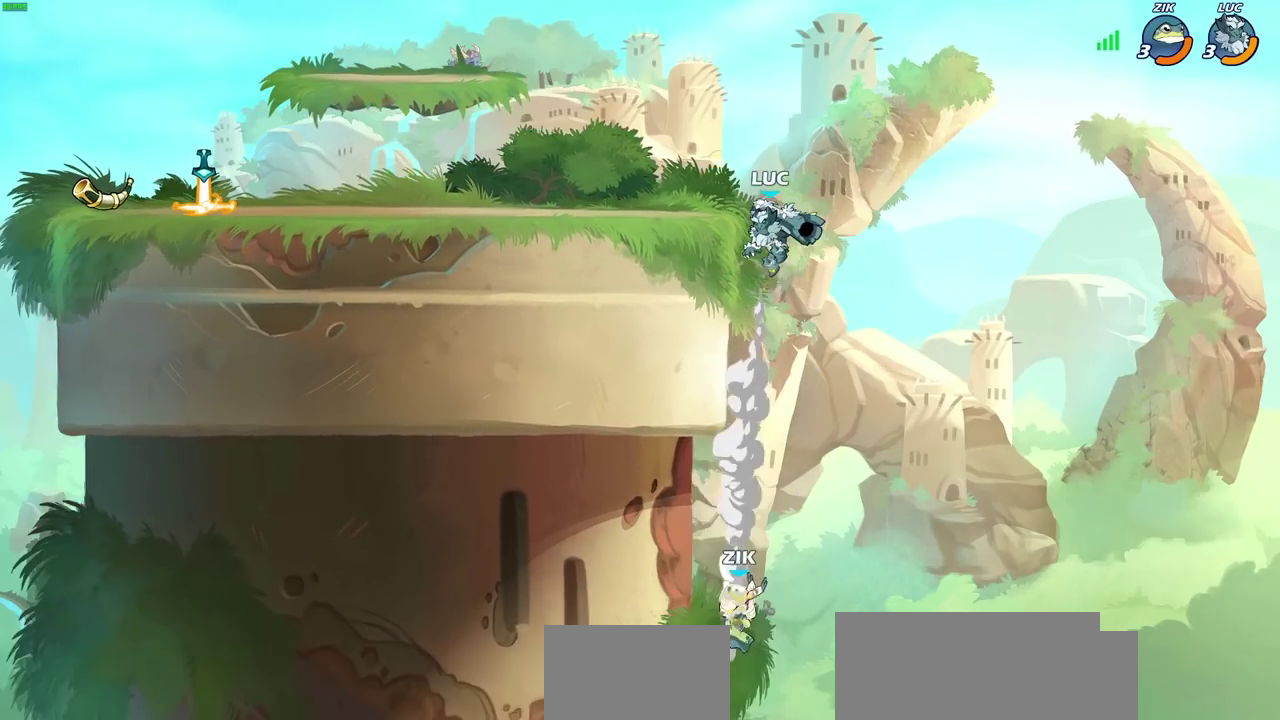
{"dt_ms": 500, "buttons": [], "left_stick": "up-left", "right_stick": "center", "events": [[267, "CROSS", "down"], [300, "left_stick", "up-left"], [367, "left_stick", "up-right"], [417, "CROSS", "up"], [467, "left_stick", "up-left"]]}
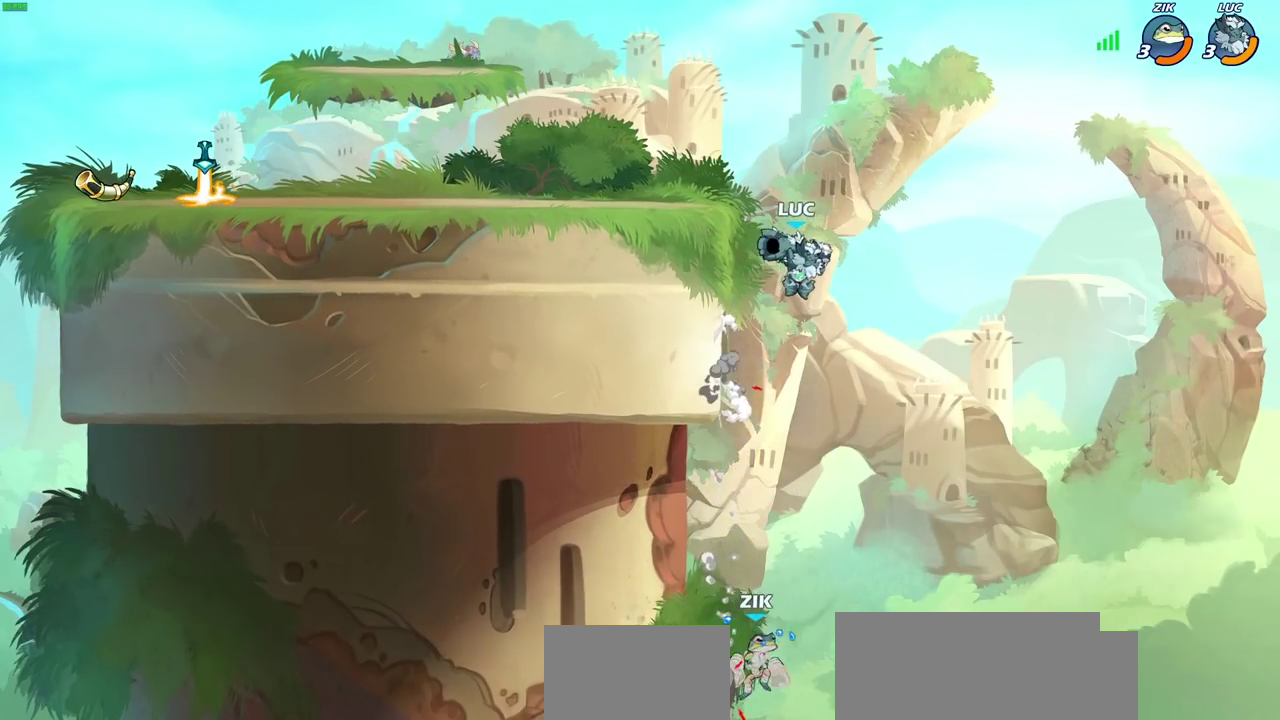
{"dt_ms": 600, "buttons": ["CROSS"], "left_stick": "up-right", "right_stick": "center", "events": [[33, "left_stick", "left"], [433, "left_stick", "right"], [550, "CROSS", "down"], [550, "left_stick", "up-right"]]}
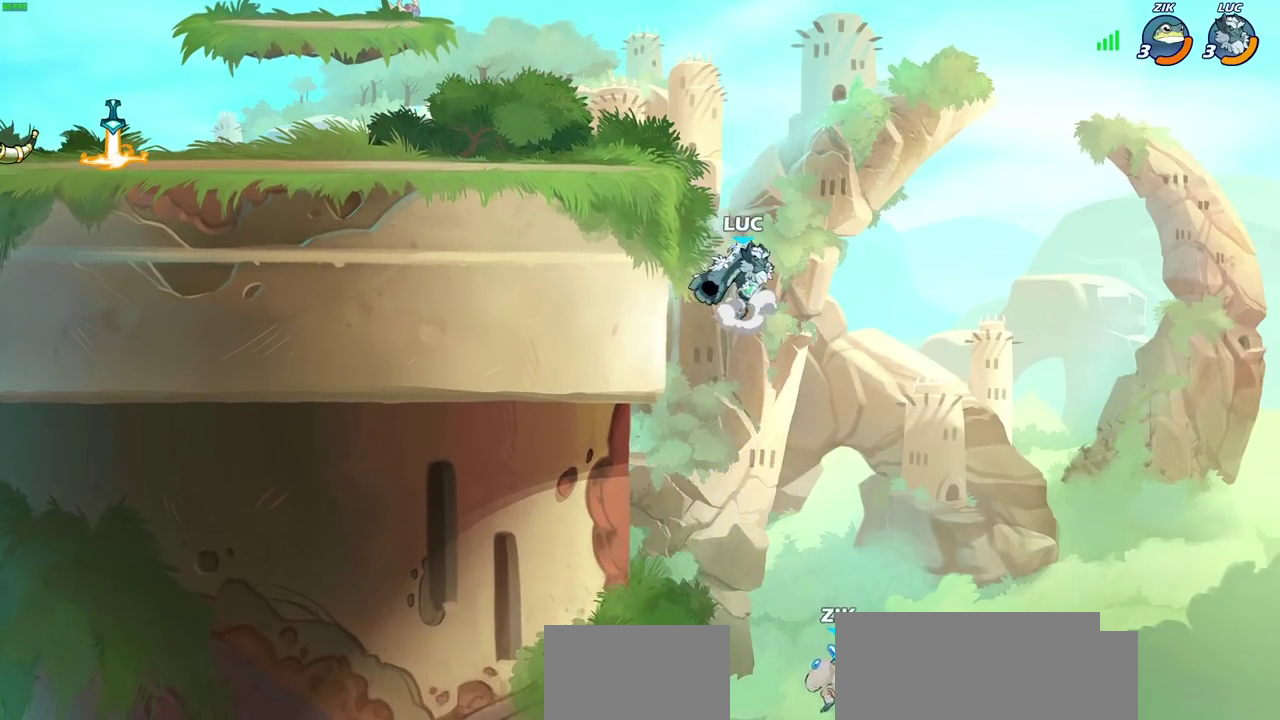
{"dt_ms": 500, "buttons": [], "left_stick": "up-left", "right_stick": "center", "events": [[50, "left_stick", "up-left"], [133, "CROSS", "up"]]}
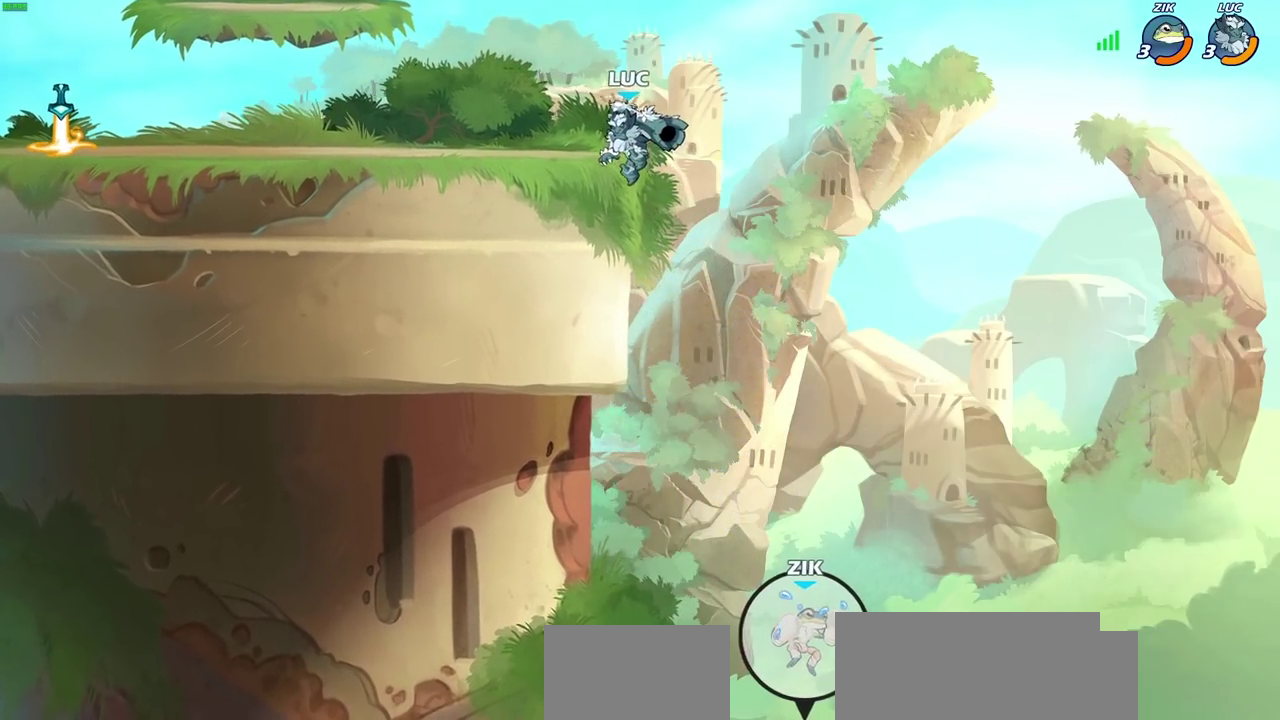
{"dt_ms": 500, "buttons": [], "left_stick": "center", "right_stick": "center", "events": [[100, "CROSS", "down"], [100, "left_stick", "up-right"], [183, "CROSS", "up"], [183, "left_stick", "up-left"], [200, "CIRCLE", "down"], [367, "CIRCLE", "up"], [367, "left_stick", "center"]]}
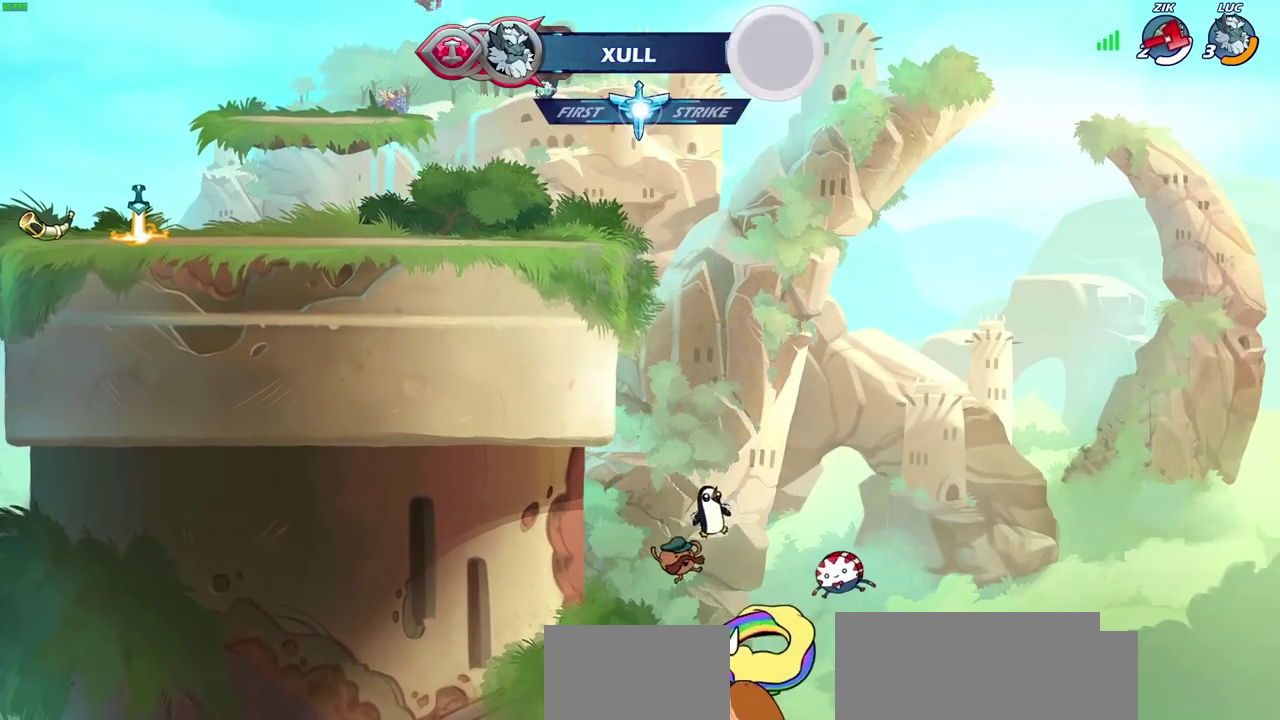
{"dt_ms": 500, "buttons": [], "left_stick": "down-left", "right_stick": "center", "events": [[367, "left_stick", "down-left"]]}
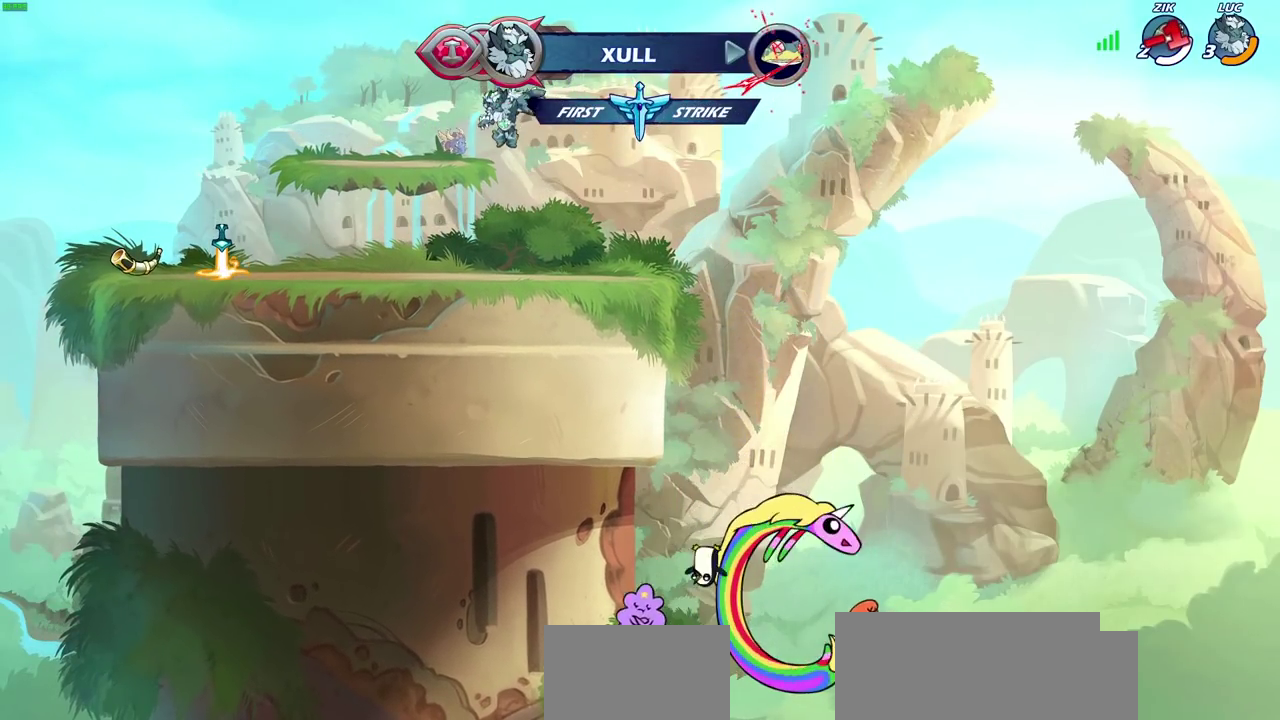
{"dt_ms": 500, "buttons": [], "left_stick": "center", "right_stick": "center", "events": [[83, "left_stick", "left"], [183, "R2", "down"], [200, "SQUARE", "down"], [283, "left_stick", "center"], [317, "SQUARE", "up"], [350, "R2", "up"]]}